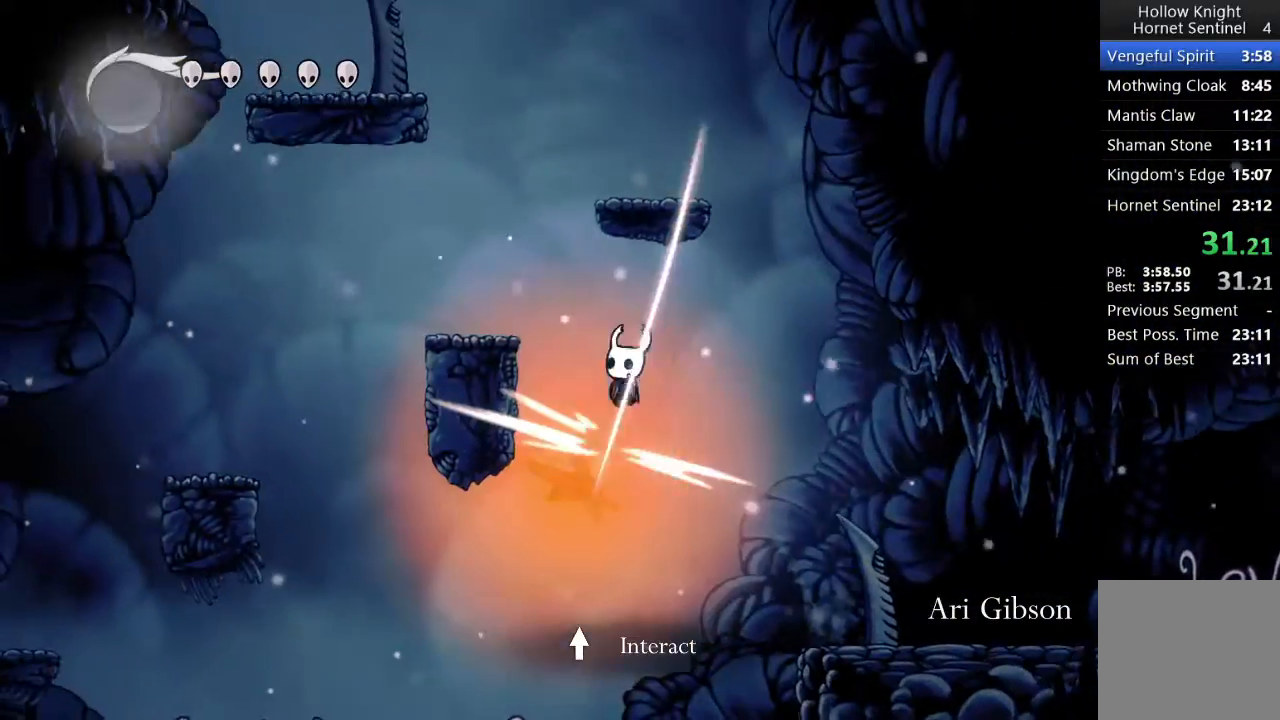
Gameplay with a controller (Xbox layout); each line is a JSON object with the inputs held at the frame after it (dt_ms = milliseconds from this image to that frame). "events" lists button and stick changes between this image and that frame as [ms after this image, input, new state], when the widget could be followed in between. Not read: right_stick.
{"dt_ms": 500, "buttons": ["A"], "left_stick": "center", "events": [[217, "DPAD_DOWN", "up"], [217, "X", "up"], [450, "DPAD_LEFT", "up"], [467, "A", "down"]]}
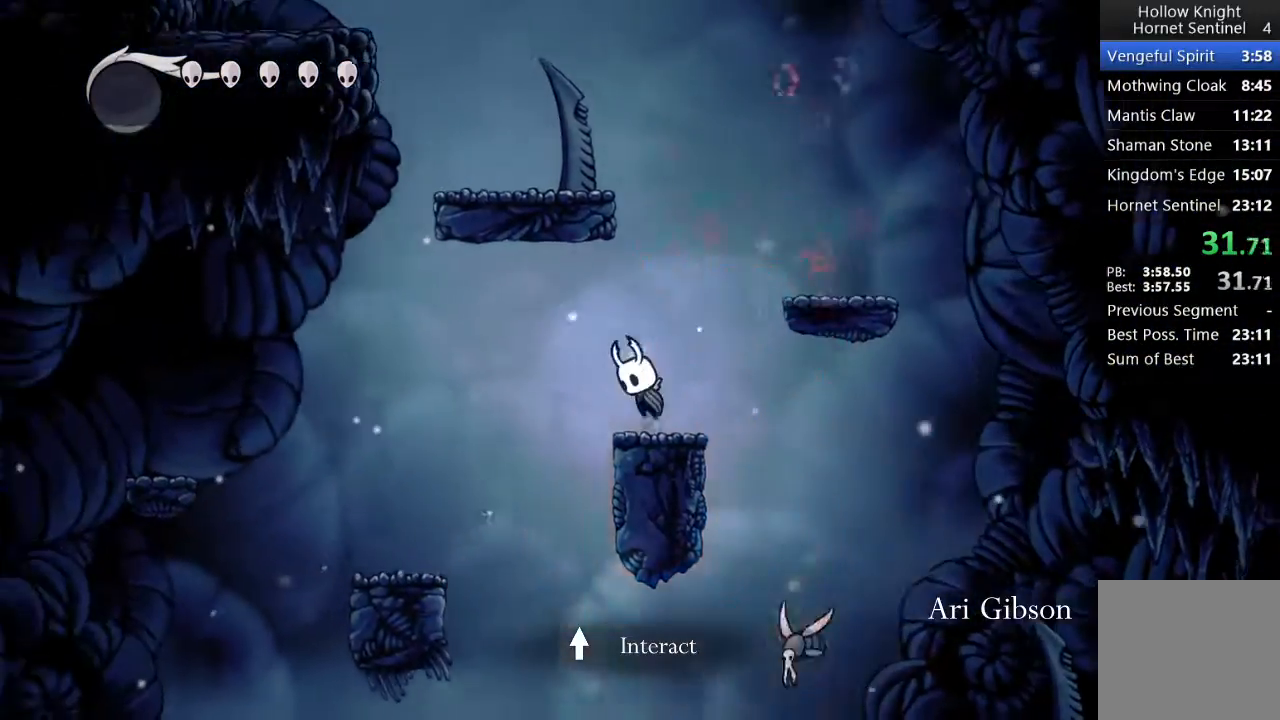
{"dt_ms": 500, "buttons": ["A", "DPAD_LEFT"], "left_stick": "center", "events": [[267, "DPAD_LEFT", "down"]]}
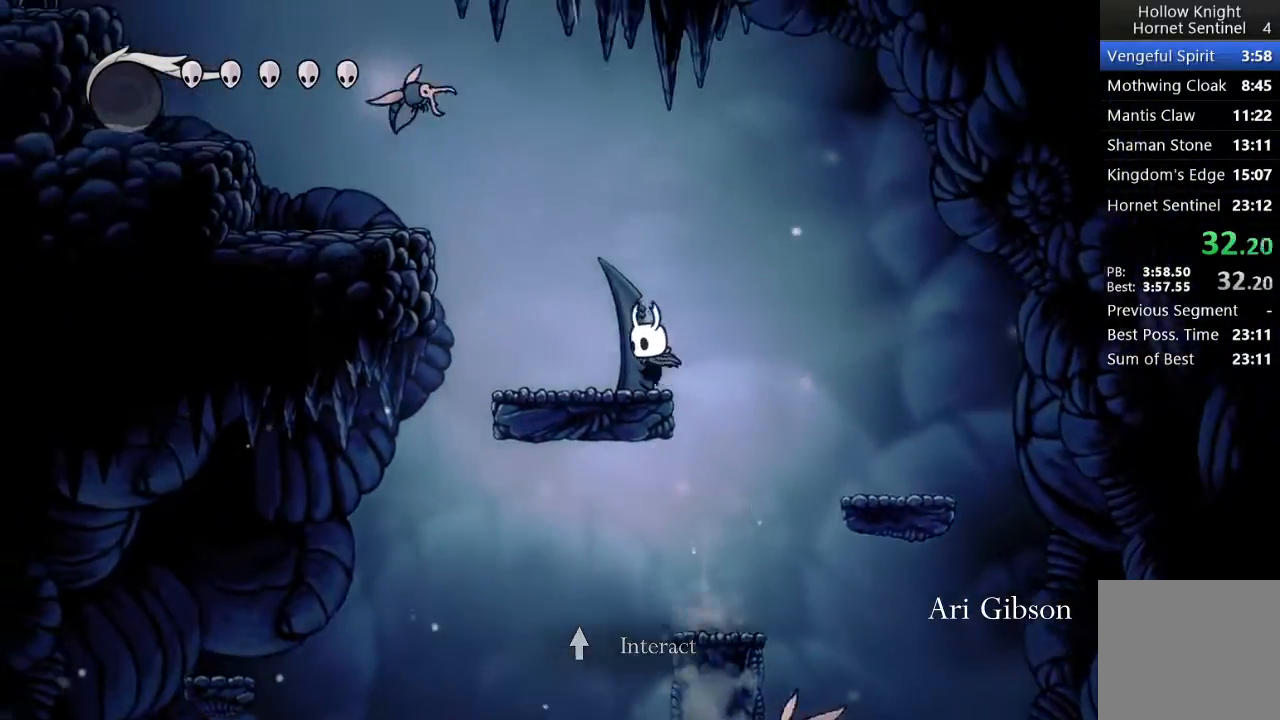
{"dt_ms": 500, "buttons": ["A", "DPAD_LEFT"], "left_stick": "center", "events": [[17, "A", "up"], [383, "A", "down"]]}
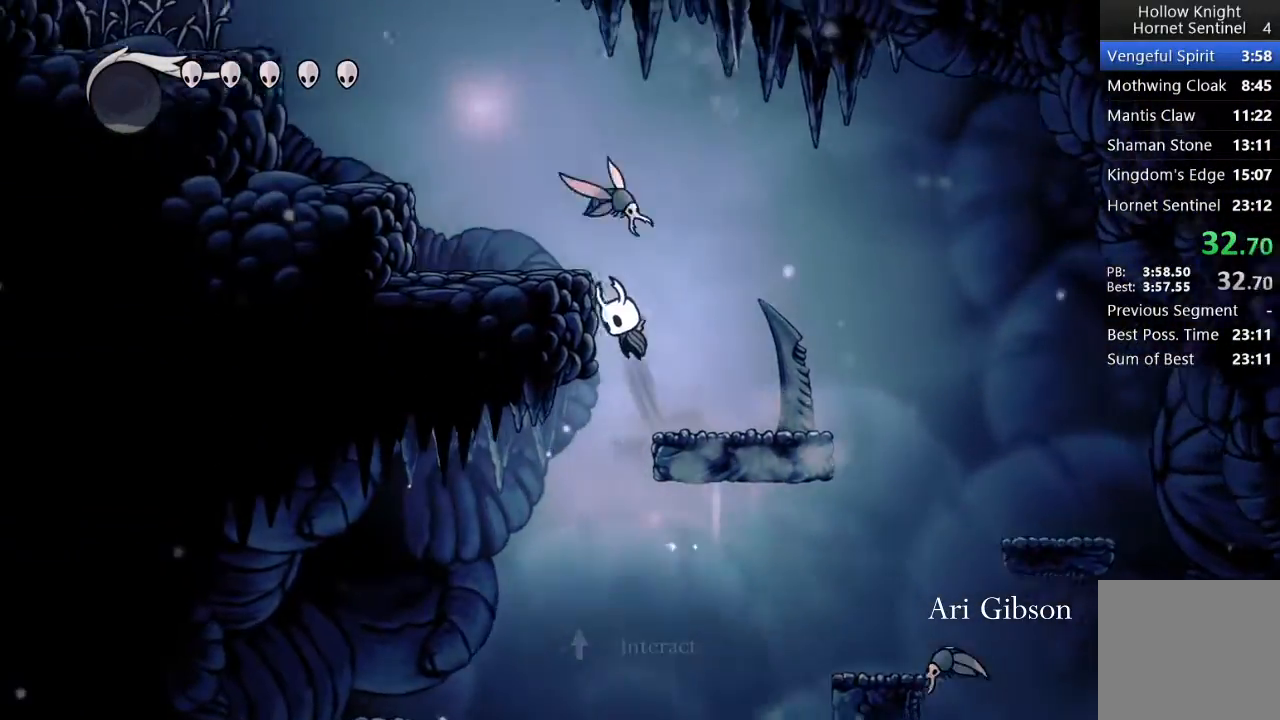
{"dt_ms": 500, "buttons": ["DPAD_LEFT"], "left_stick": "center", "events": [[267, "A", "up"]]}
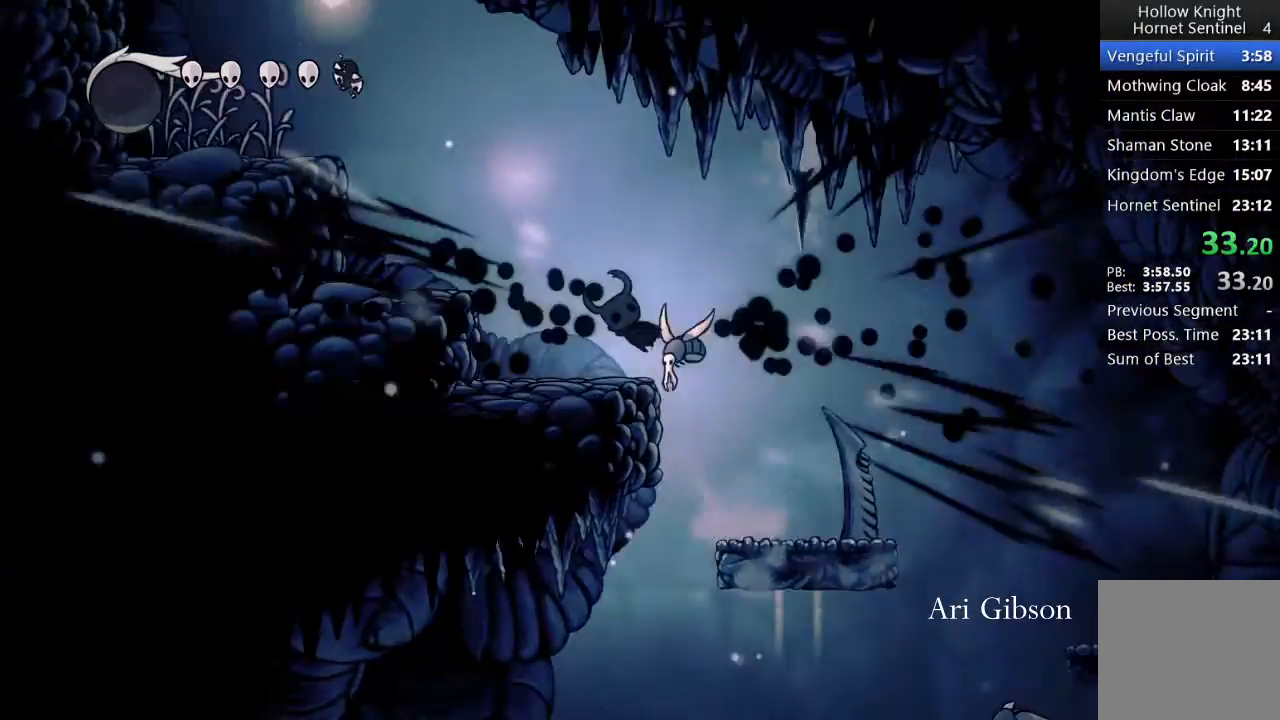
{"dt_ms": 500, "buttons": ["A", "DPAD_LEFT"], "left_stick": "center", "events": [[400, "A", "down"]]}
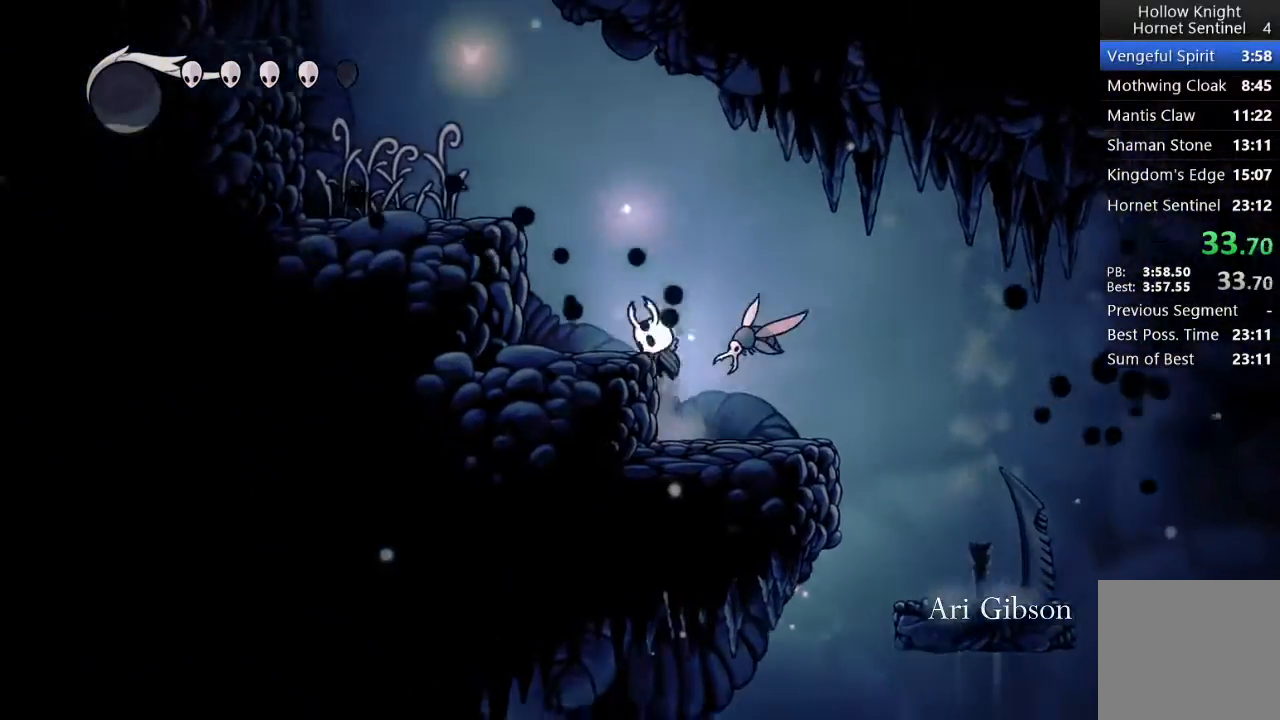
{"dt_ms": 500, "buttons": ["DPAD_LEFT"], "left_stick": "center", "events": [[367, "A", "up"]]}
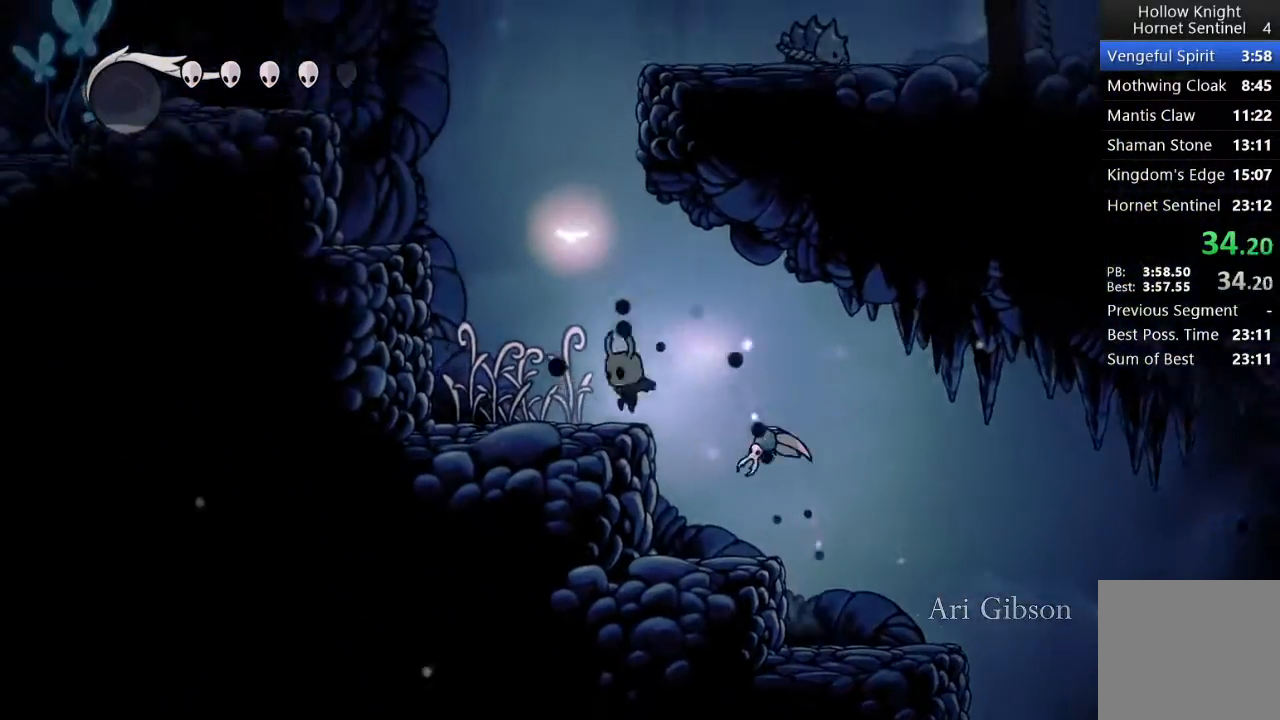
{"dt_ms": 500, "buttons": ["DPAD_LEFT"], "left_stick": "center"}
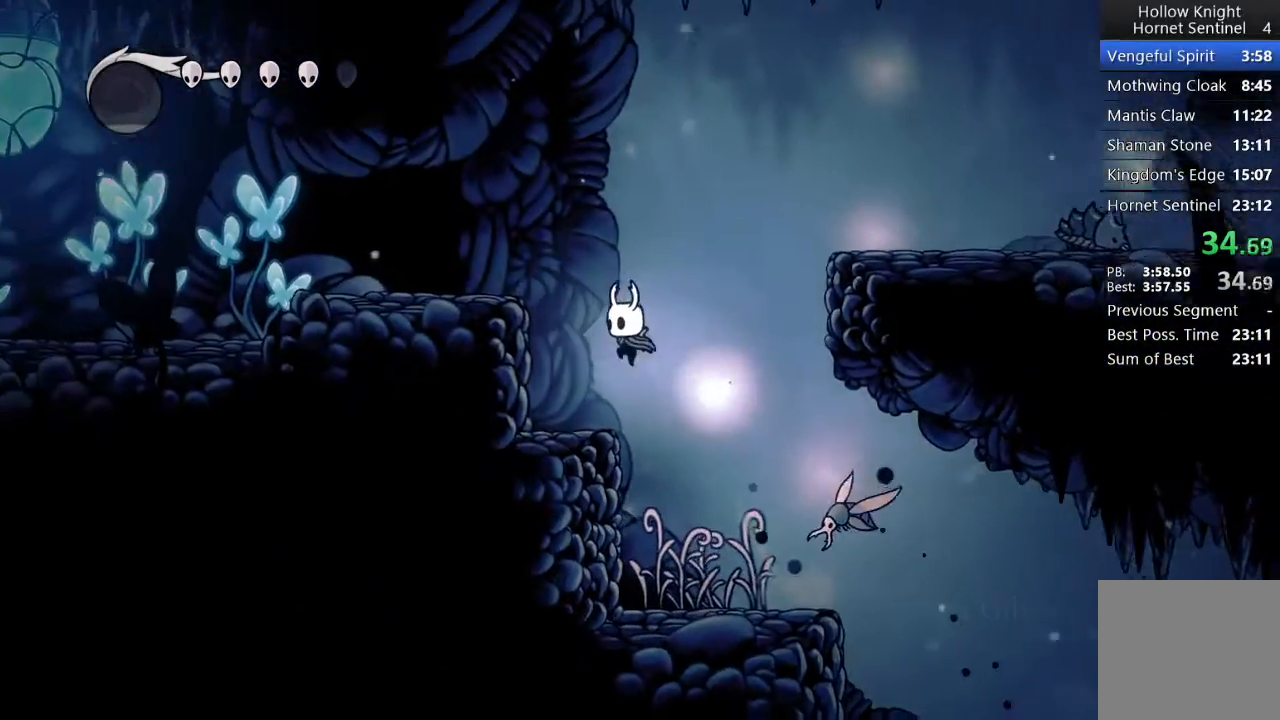
{"dt_ms": 500, "buttons": ["A", "DPAD_DOWN", "DPAD_RIGHT"], "left_stick": "center", "events": [[167, "DPAD_LEFT", "up"], [200, "DPAD_RIGHT", "down"], [267, "A", "down"], [450, "DPAD_DOWN", "down"]]}
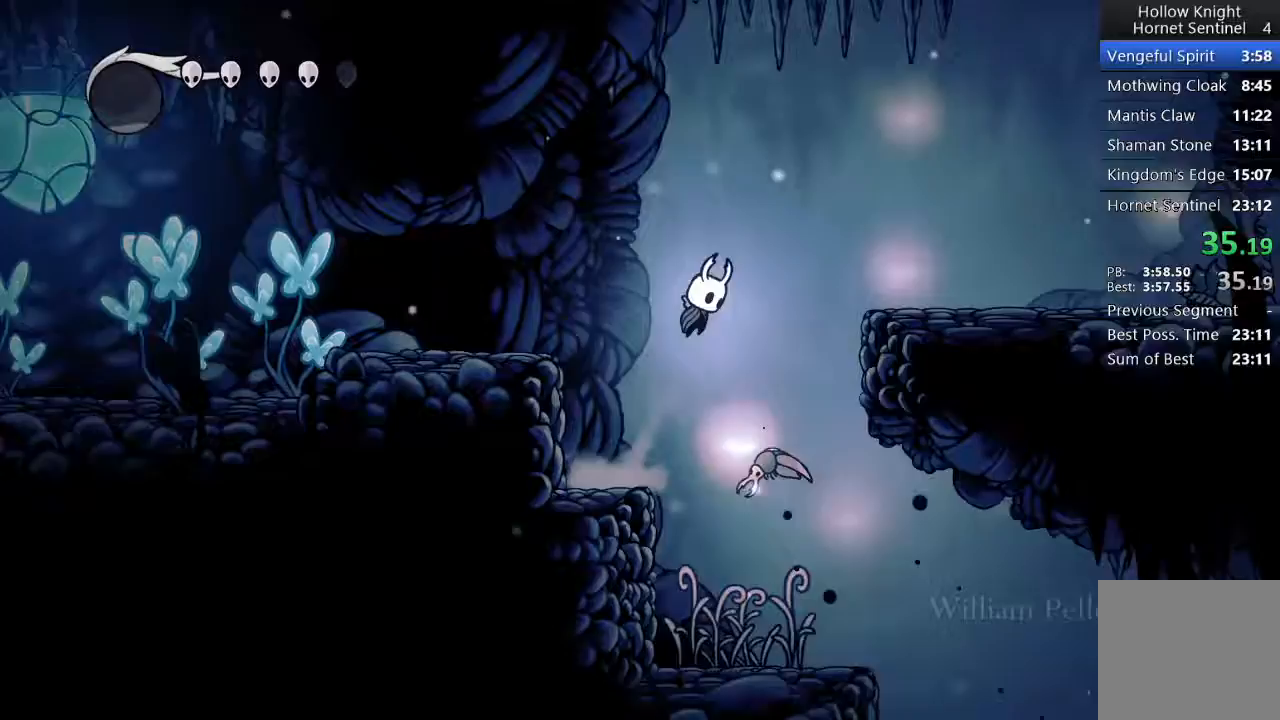
{"dt_ms": 500, "buttons": ["DPAD_RIGHT"], "left_stick": "center", "events": [[50, "A", "up"], [100, "X", "down"], [433, "X", "up"], [450, "DPAD_DOWN", "up"]]}
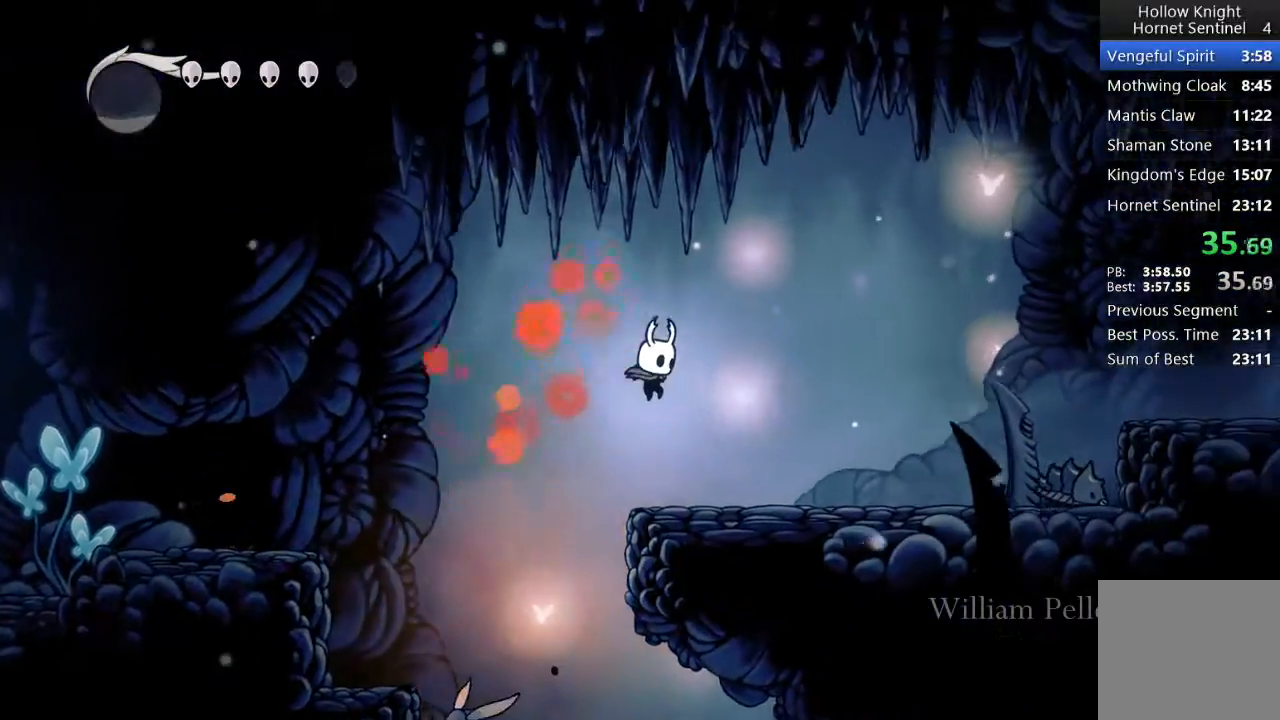
{"dt_ms": 500, "buttons": ["A", "DPAD_RIGHT"], "left_stick": "center", "events": [[500, "A", "down"]]}
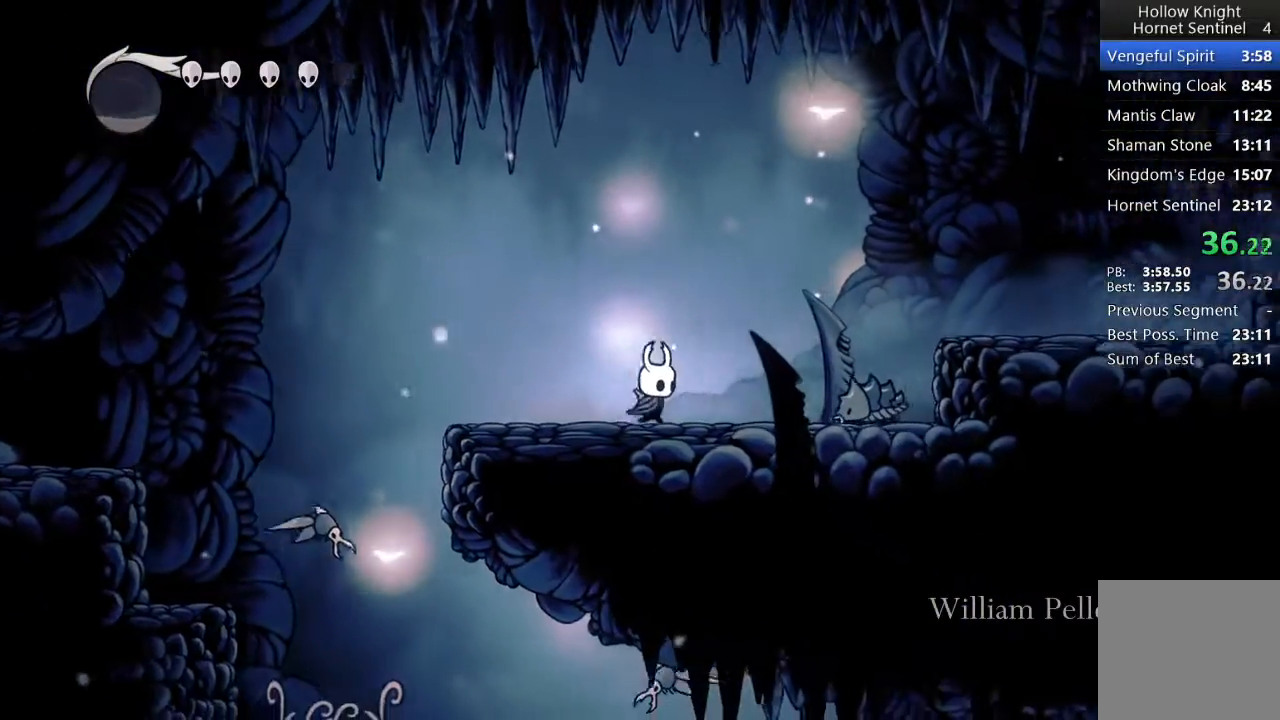
{"dt_ms": 500, "buttons": ["X", "DPAD_DOWN", "DPAD_RIGHT"], "left_stick": "center", "events": [[233, "DPAD_DOWN", "down"], [267, "A", "up"], [350, "X", "down"]]}
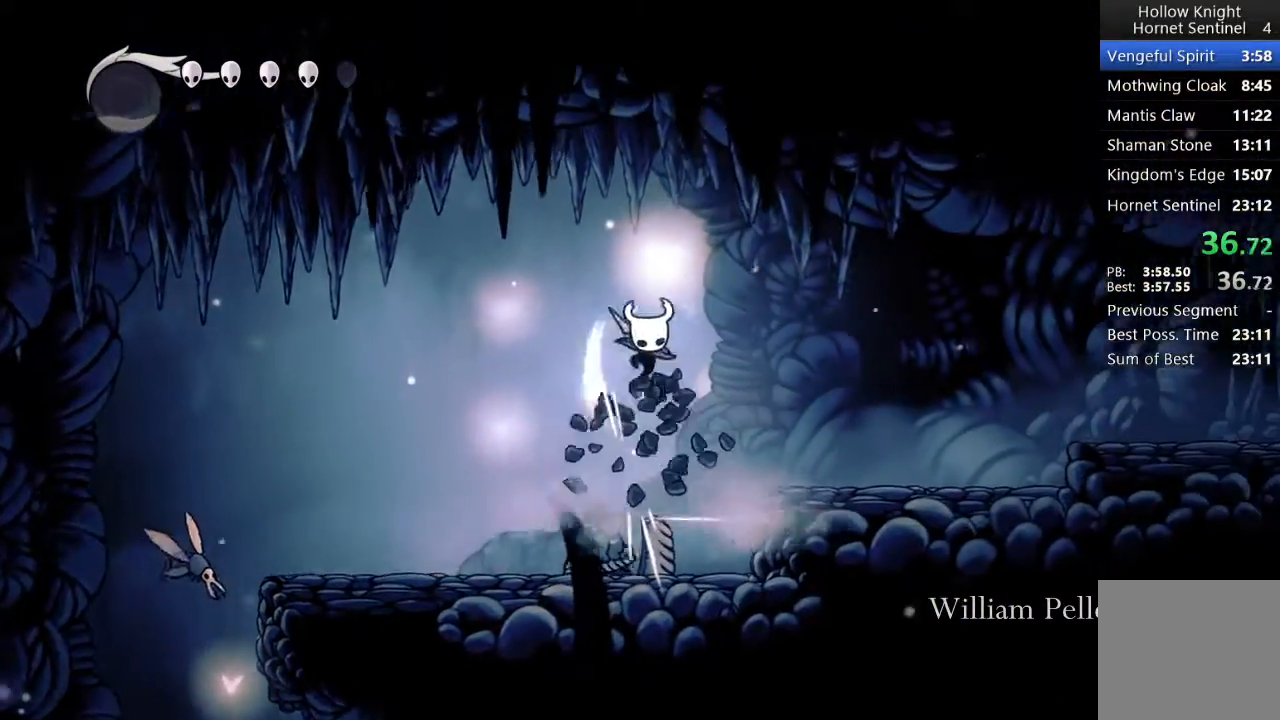
{"dt_ms": 500, "buttons": ["DPAD_RIGHT"], "left_stick": "center", "events": [[267, "DPAD_DOWN", "up"], [267, "X", "up"]]}
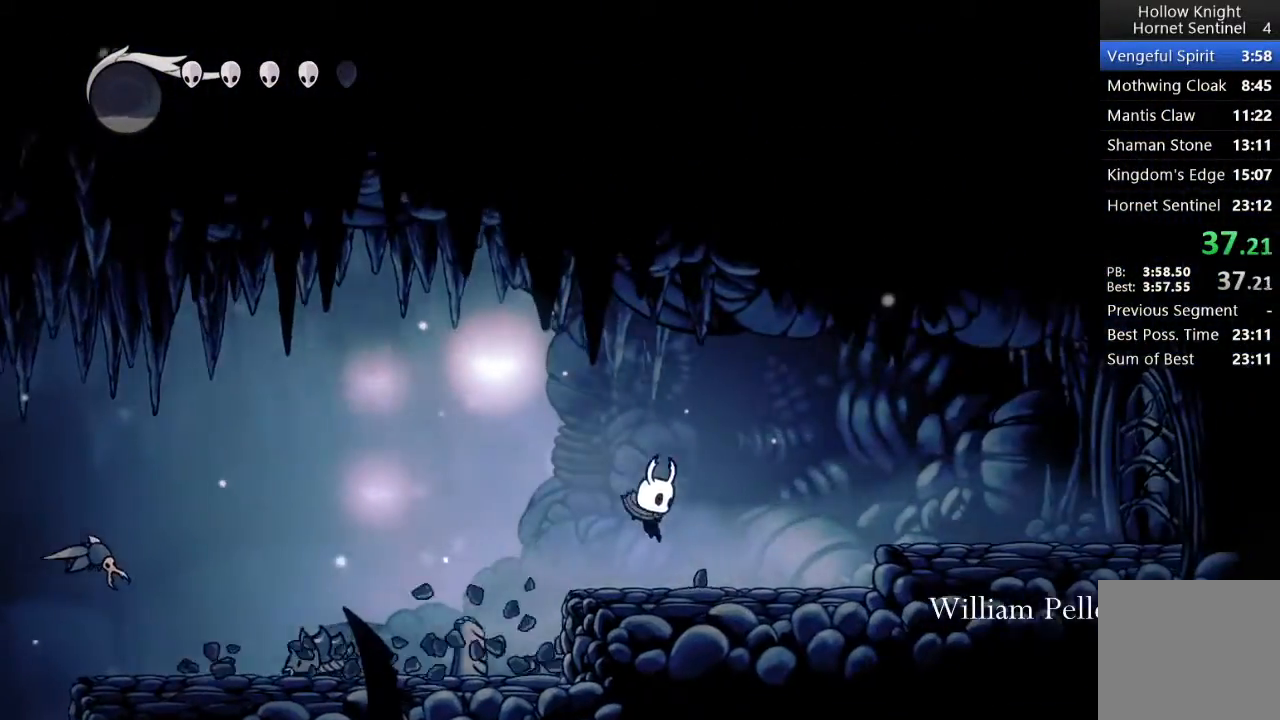
{"dt_ms": 500, "buttons": ["DPAD_RIGHT"], "left_stick": "center", "events": [[250, "A", "down"], [500, "A", "up"]]}
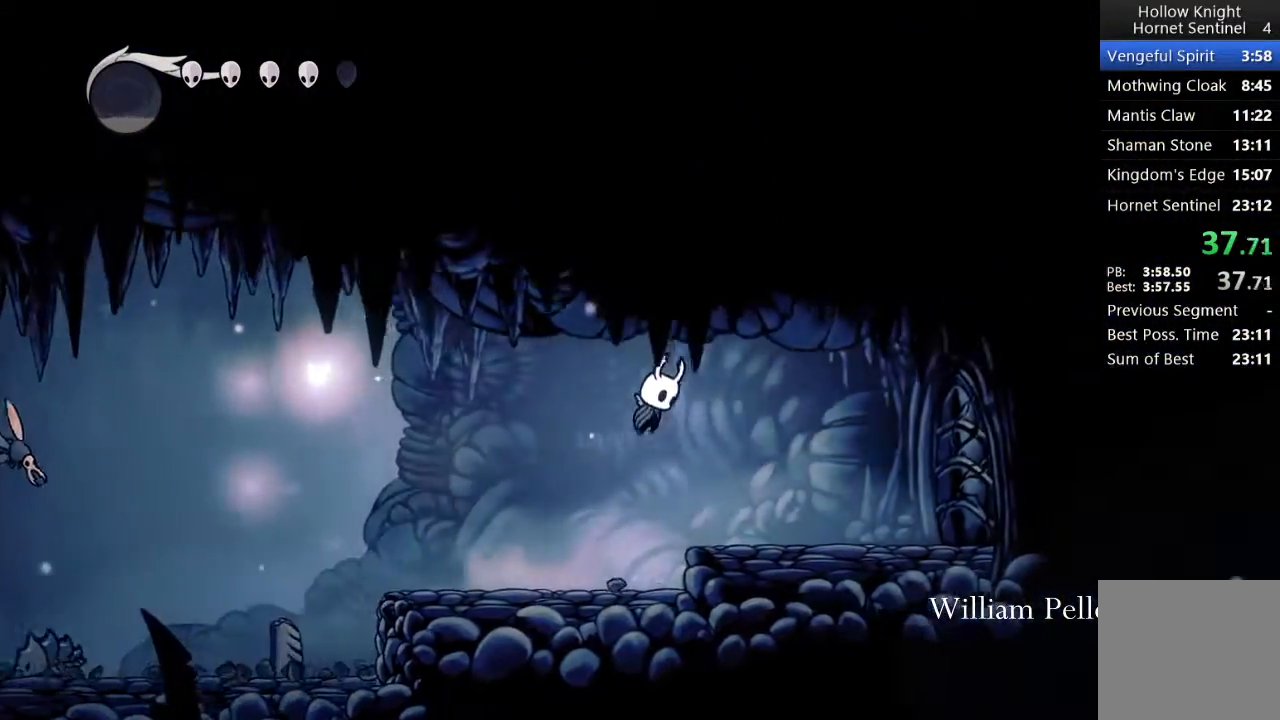
{"dt_ms": 500, "buttons": ["DPAD_UP", "DPAD_RIGHT"], "left_stick": "center", "events": [[183, "DPAD_UP", "down"]]}
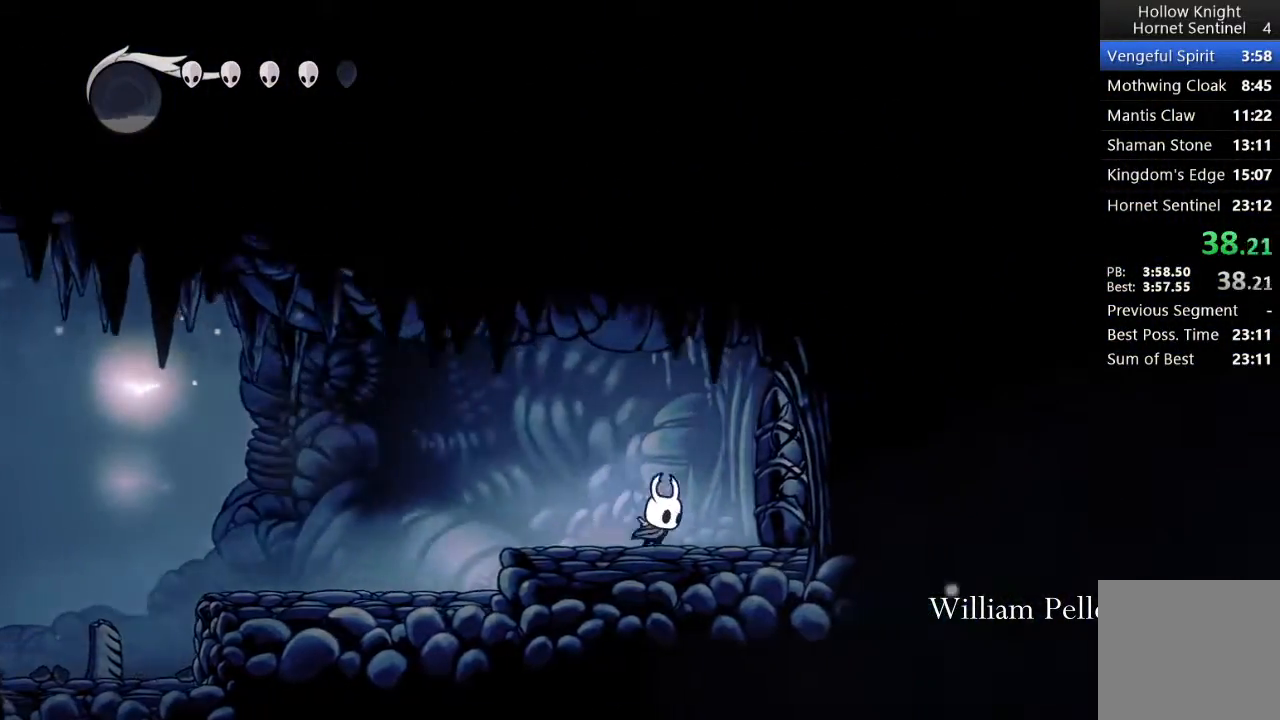
{"dt_ms": 500, "buttons": ["DPAD_RIGHT"], "left_stick": "center", "events": [[117, "X", "down"], [267, "DPAD_UP", "up"], [267, "X", "up"]]}
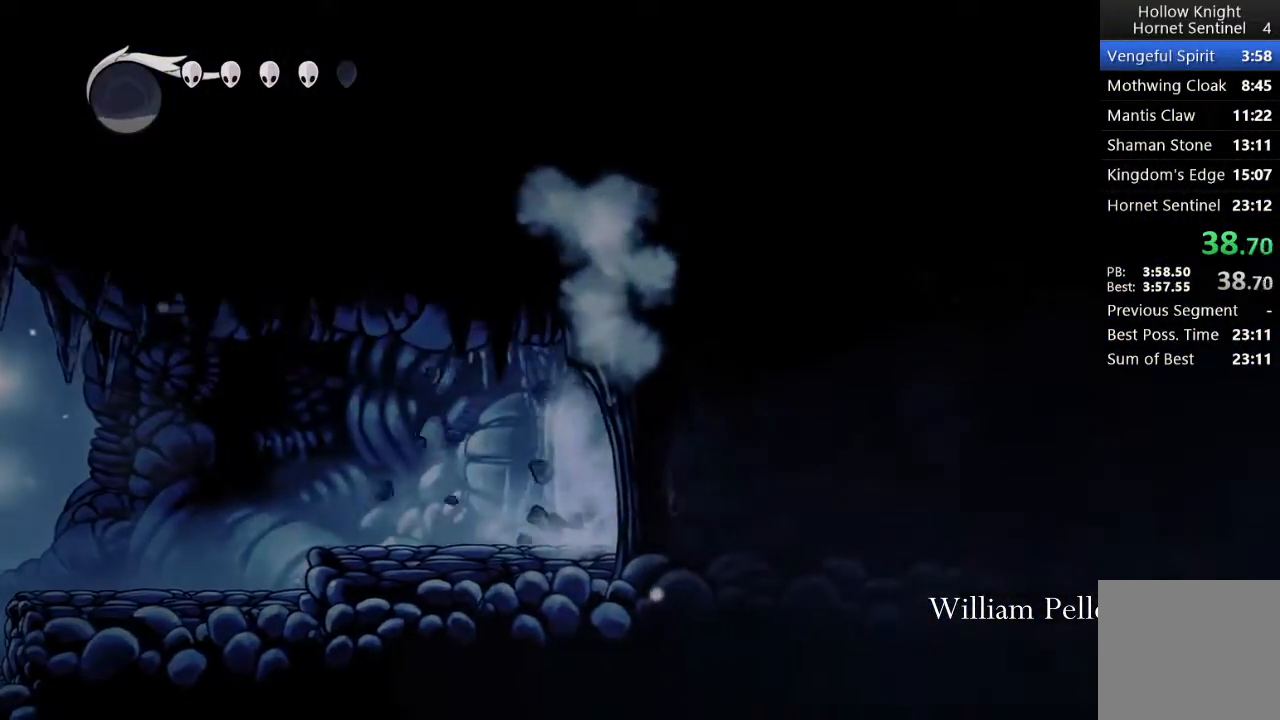
{"dt_ms": 500, "buttons": ["DPAD_RIGHT"], "left_stick": "center", "events": []}
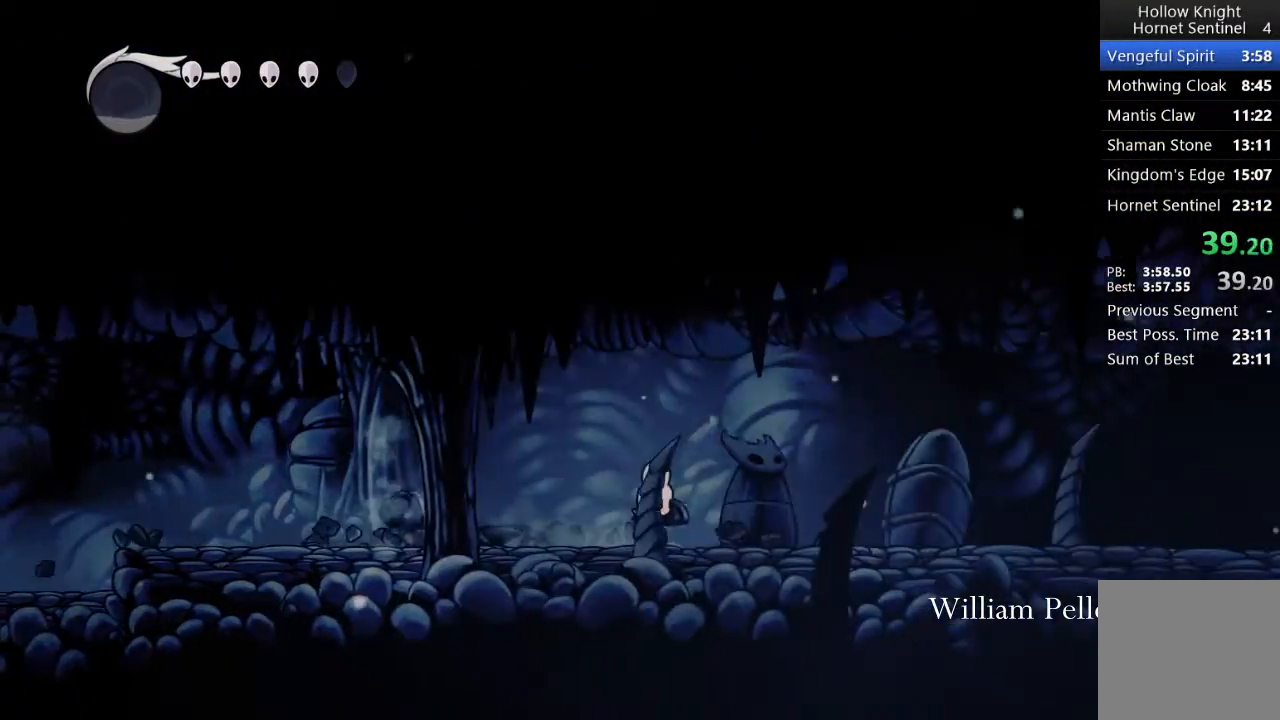
{"dt_ms": 500, "buttons": ["DPAD_RIGHT"], "left_stick": "center", "events": []}
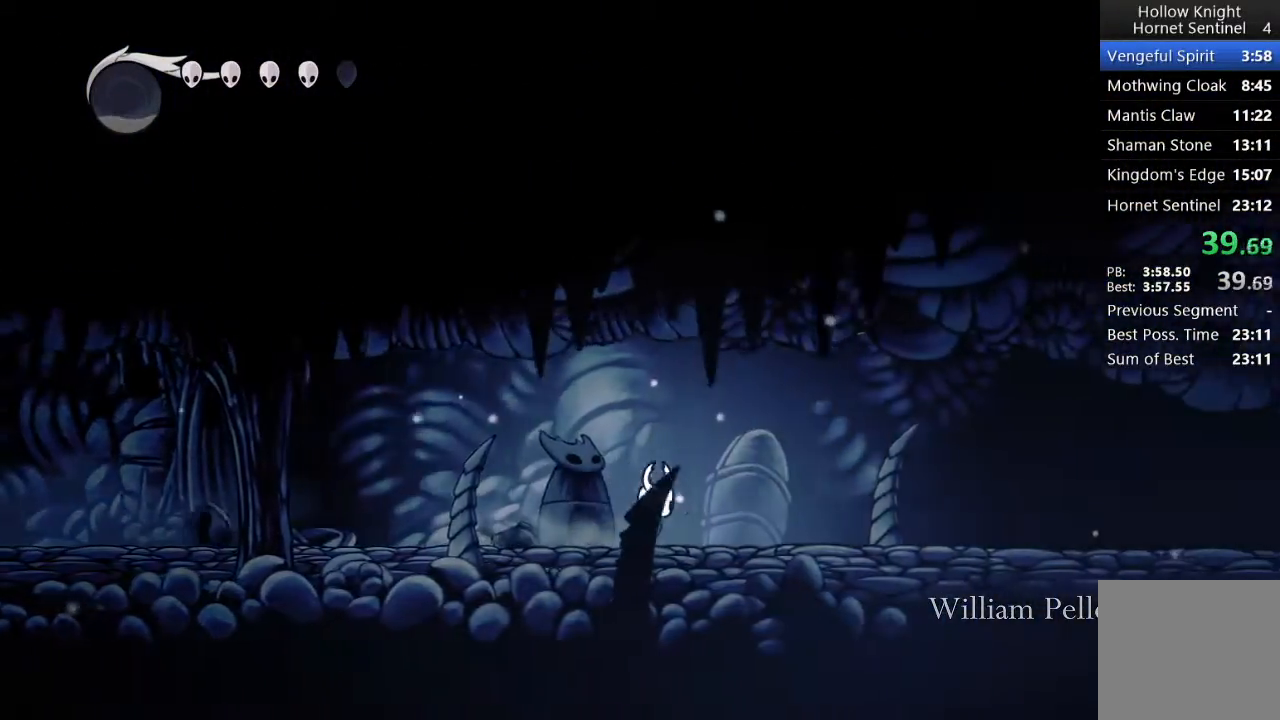
{"dt_ms": 500, "buttons": ["DPAD_RIGHT"], "left_stick": "center", "events": []}
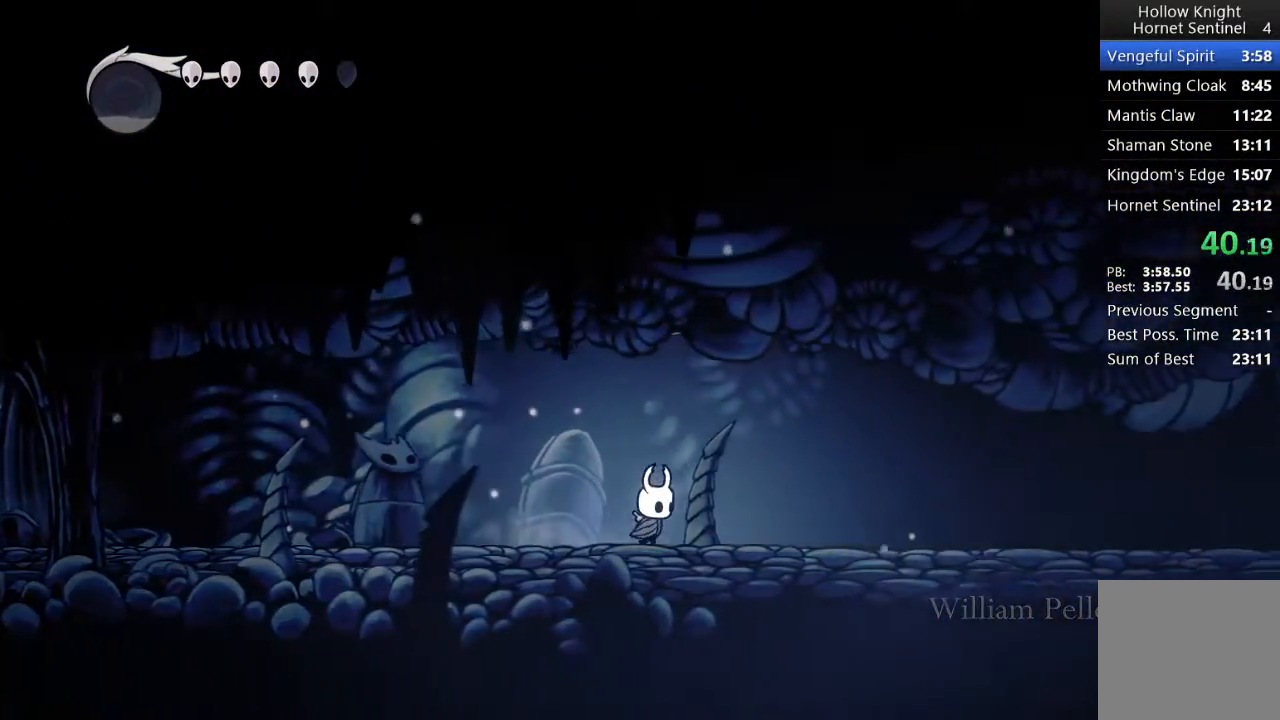
{"dt_ms": 500, "buttons": ["DPAD_RIGHT"], "left_stick": "center", "events": []}
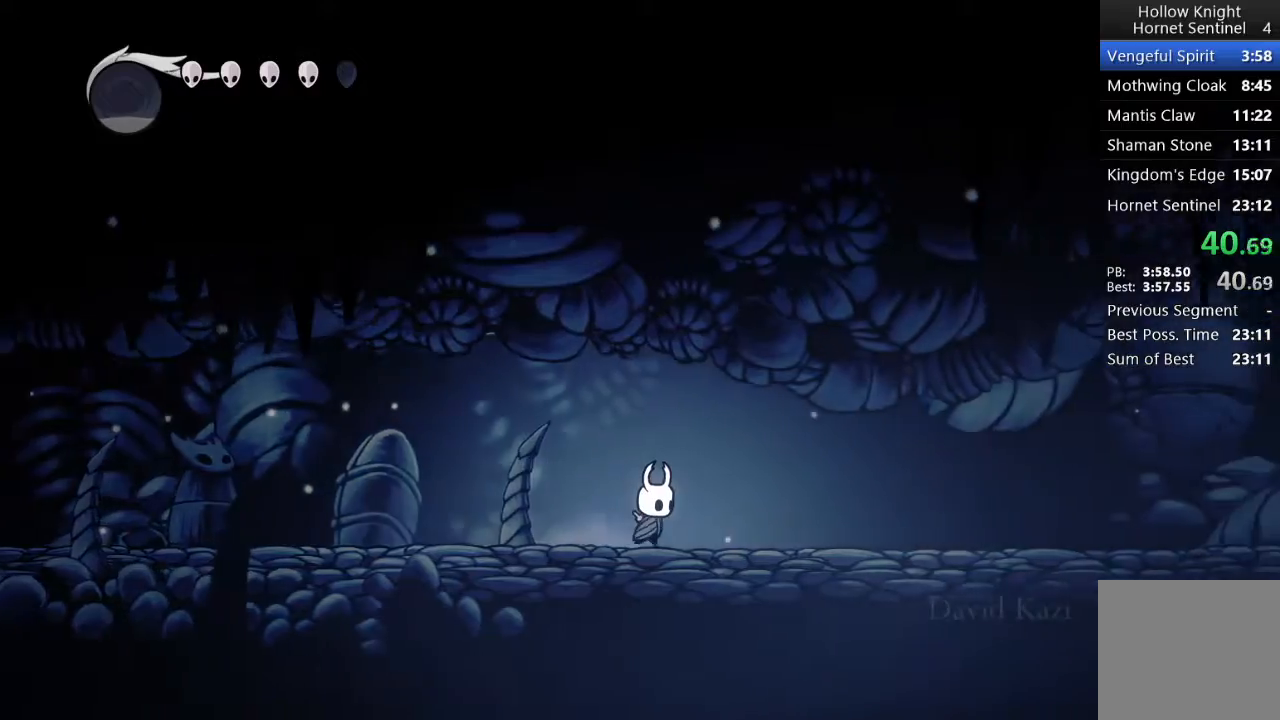
{"dt_ms": 1000, "buttons": [], "left_stick": "center"}
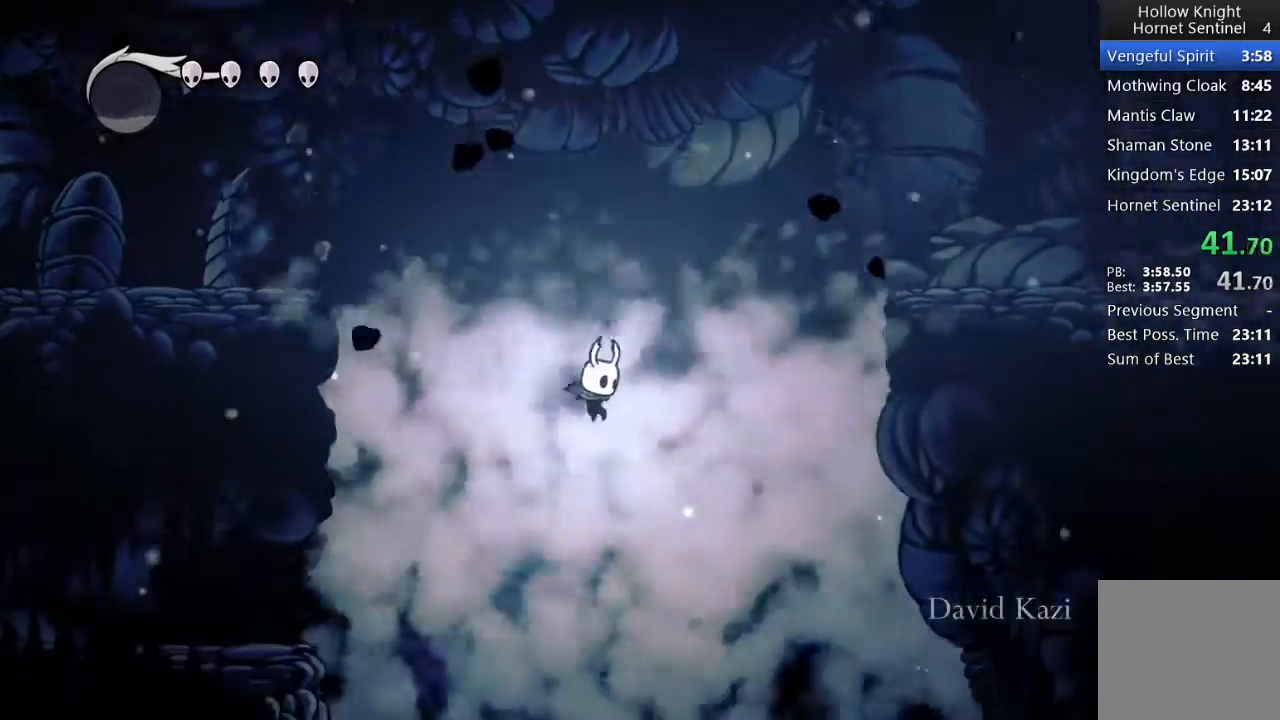
{"dt_ms": 500, "buttons": ["DPAD_RIGHT"], "left_stick": "center", "events": [[50, "DPAD_RIGHT", "down"]]}
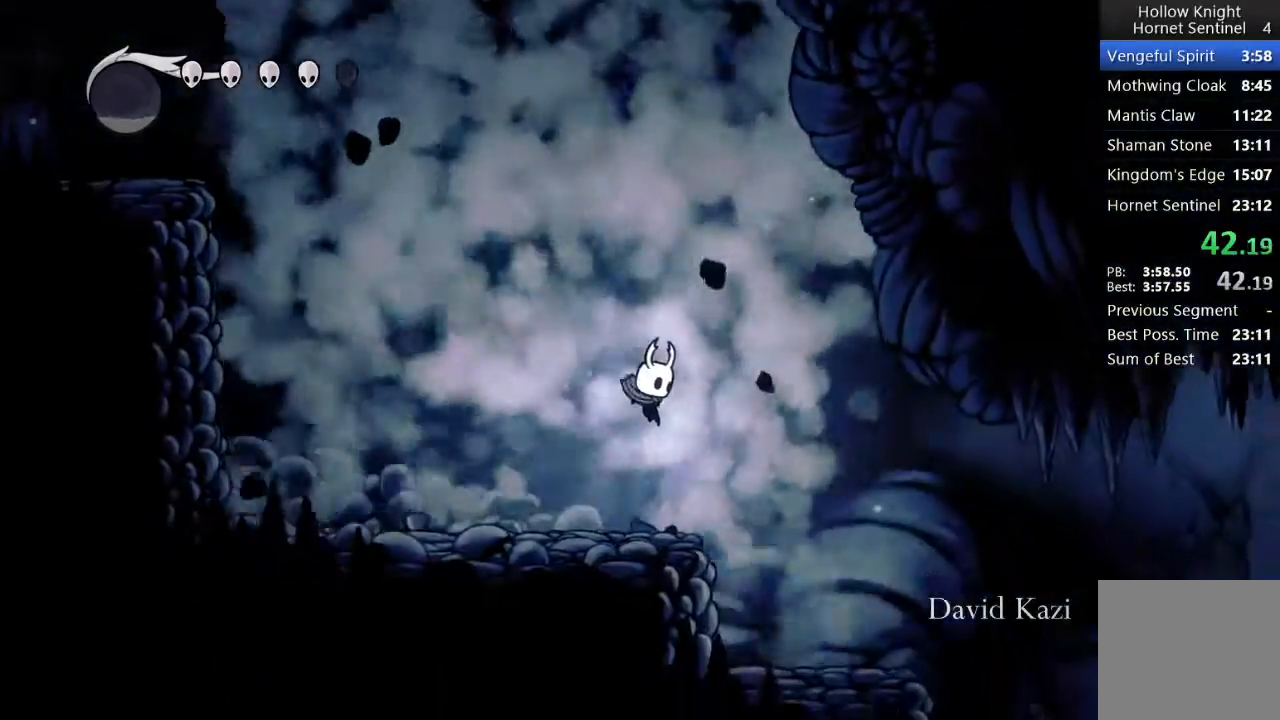
{"dt_ms": 500, "buttons": ["DPAD_RIGHT"], "left_stick": "center", "events": []}
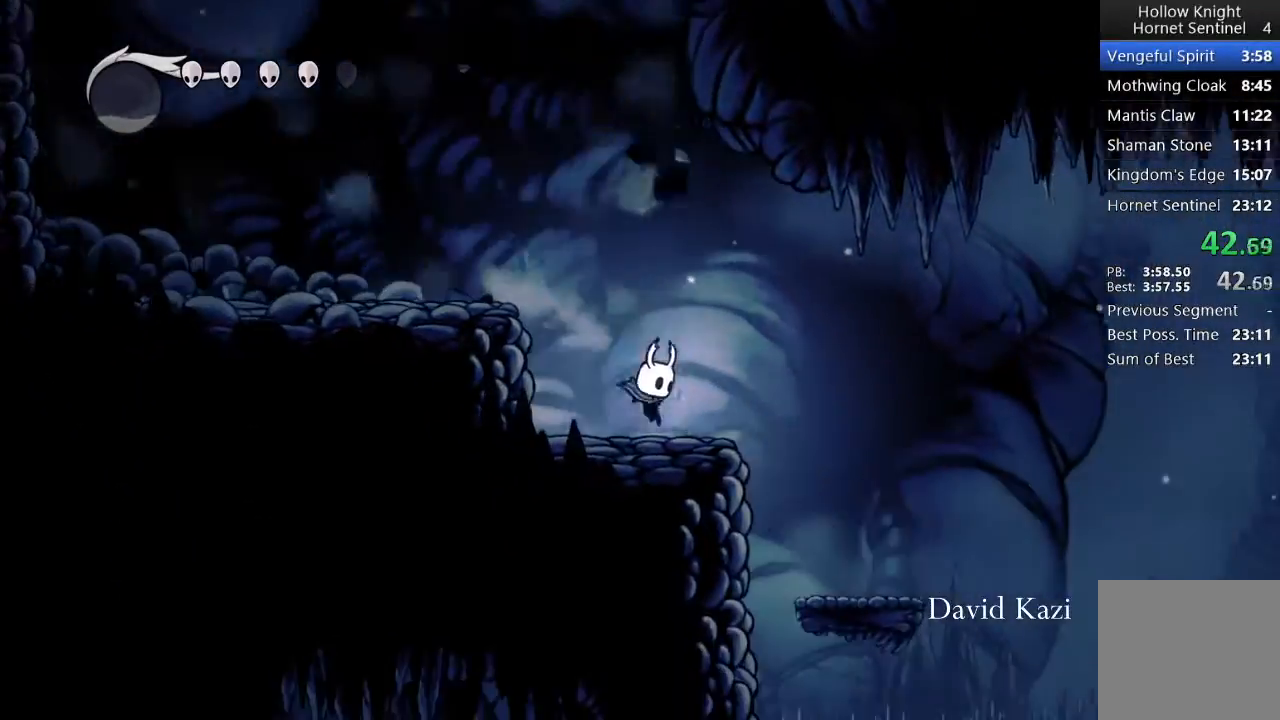
{"dt_ms": 500, "buttons": ["DPAD_RIGHT"], "left_stick": "center", "events": []}
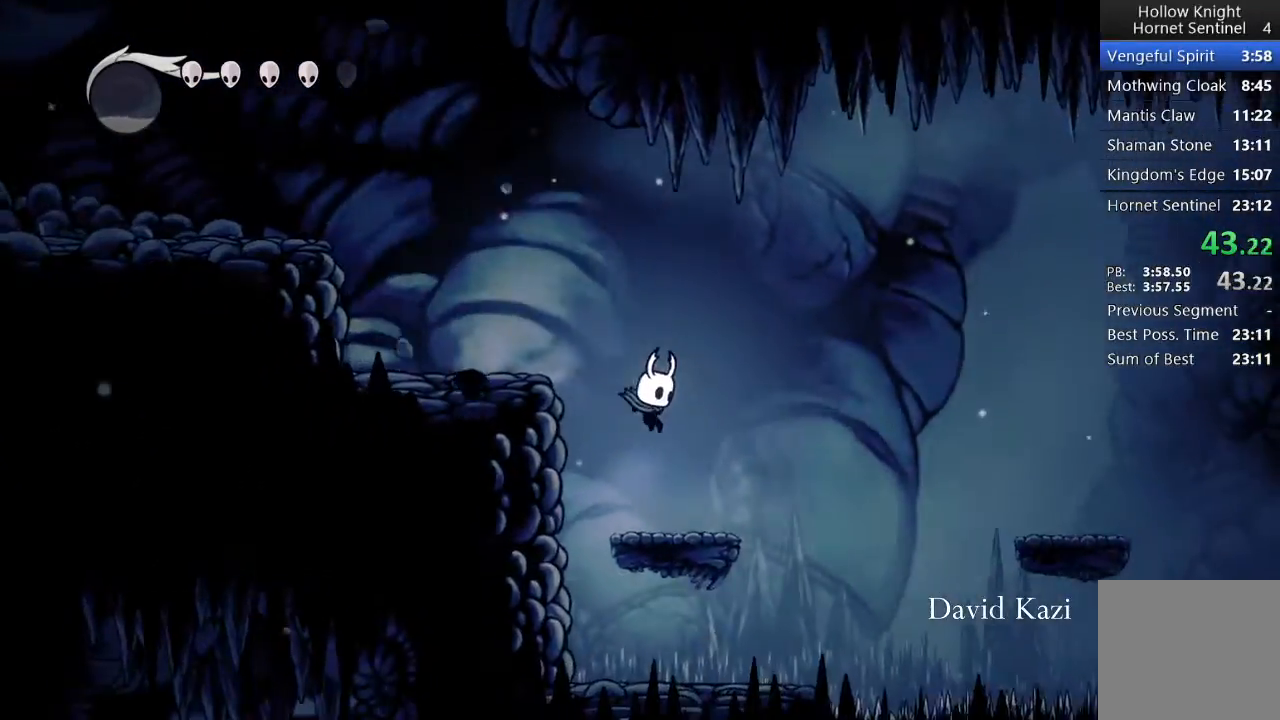
{"dt_ms": 500, "buttons": ["A", "DPAD_RIGHT"], "left_stick": "center", "events": [[150, "A", "down"]]}
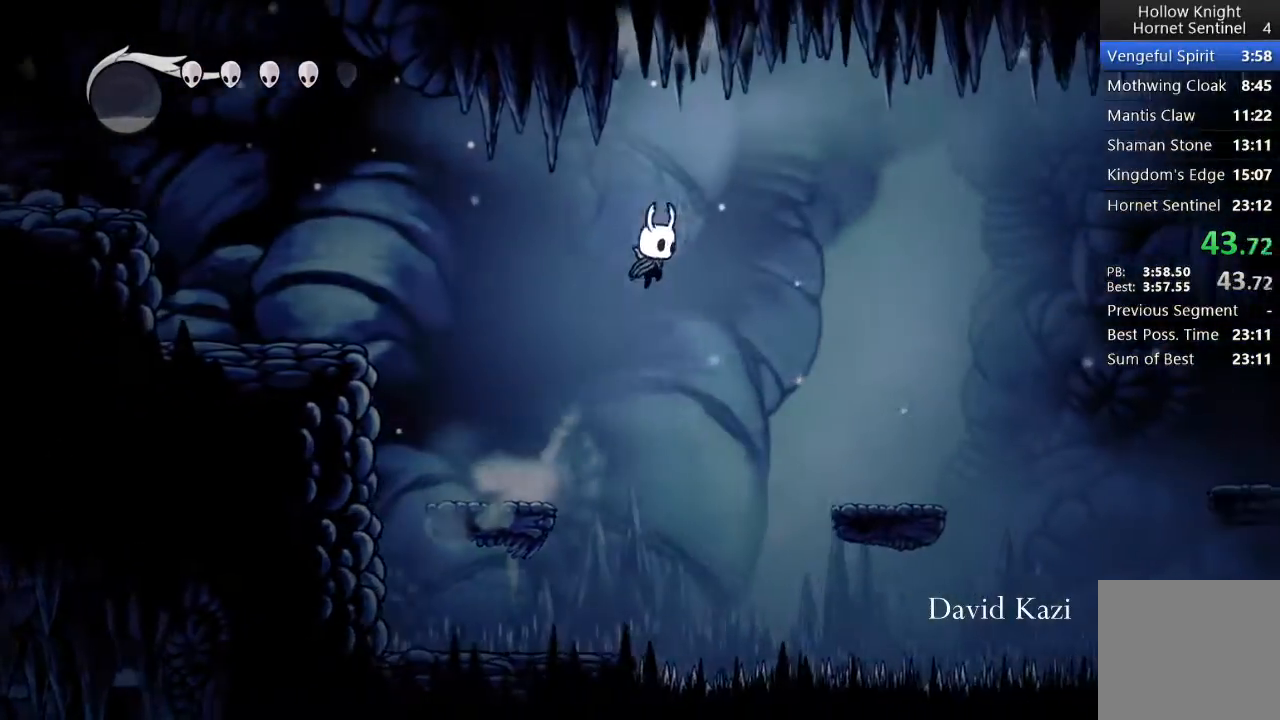
{"dt_ms": 500, "buttons": ["DPAD_RIGHT"], "left_stick": "center", "events": [[150, "A", "up"]]}
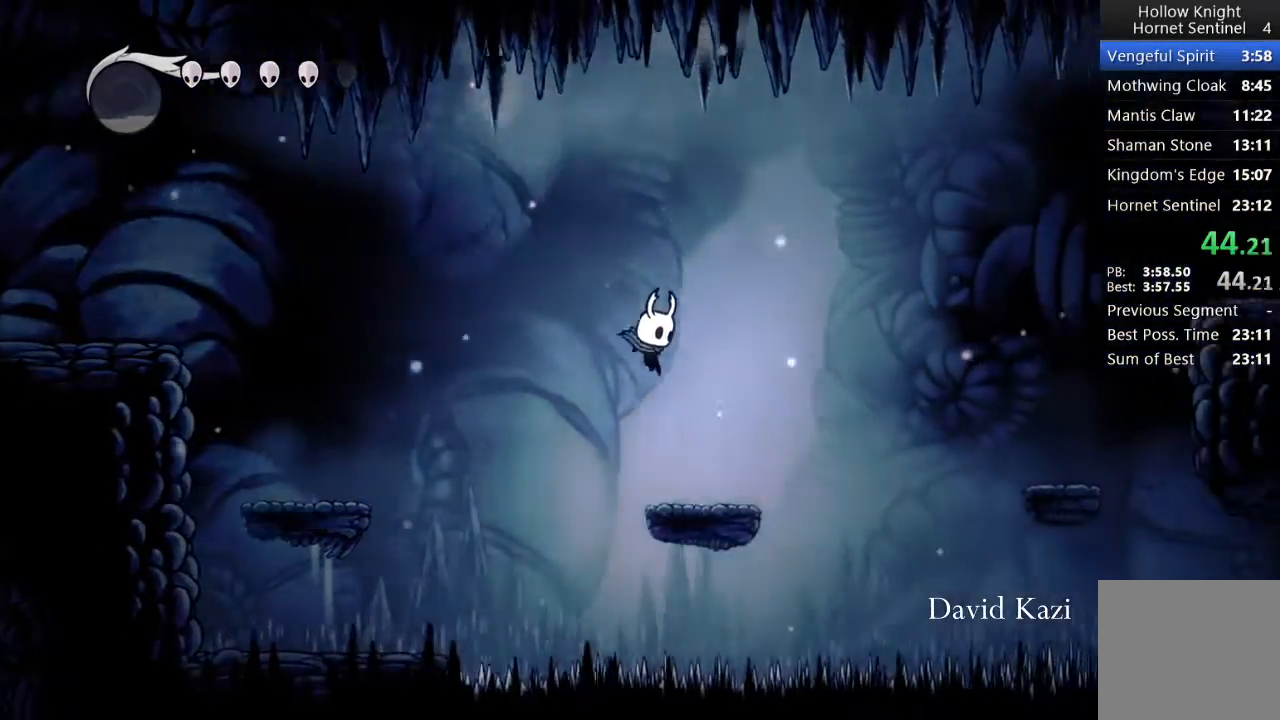
{"dt_ms": 500, "buttons": ["A", "DPAD_RIGHT"], "left_stick": "center", "events": [[183, "A", "down"]]}
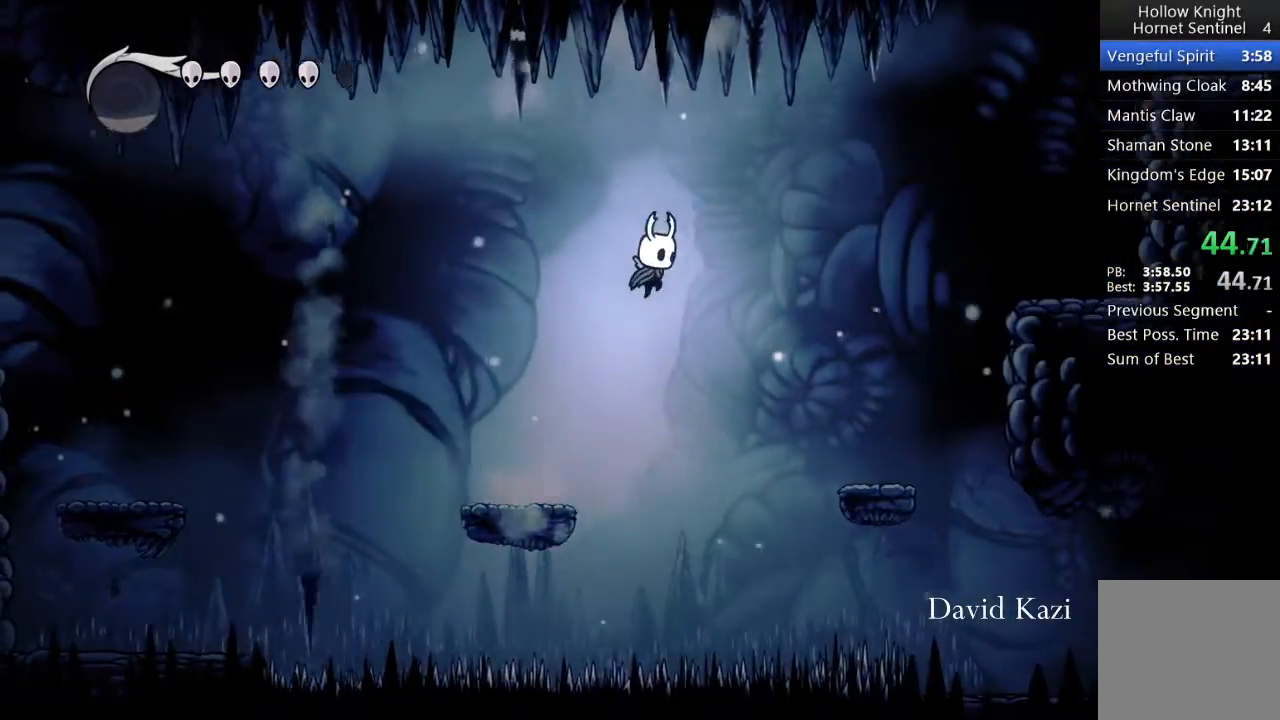
{"dt_ms": 500, "buttons": ["DPAD_RIGHT"], "left_stick": "center", "events": [[217, "A", "up"]]}
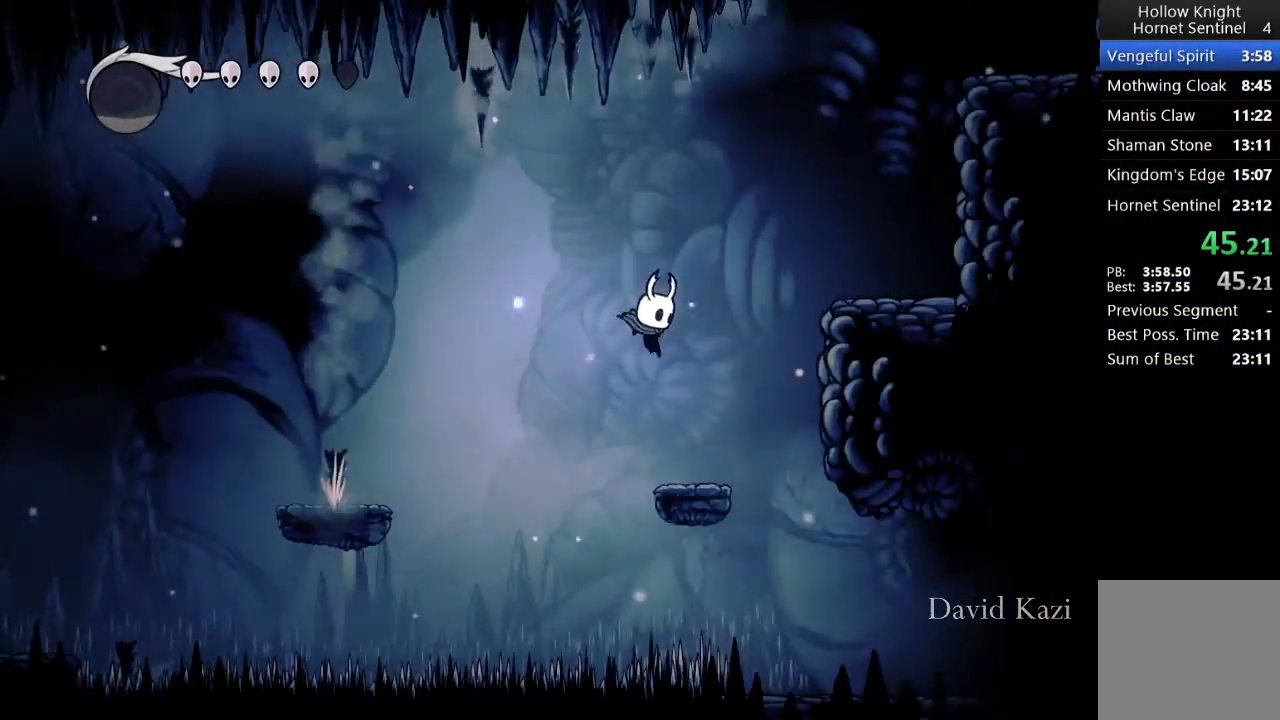
{"dt_ms": 500, "buttons": ["DPAD_RIGHT"], "left_stick": "center", "events": [[167, "A", "down"], [483, "A", "up"]]}
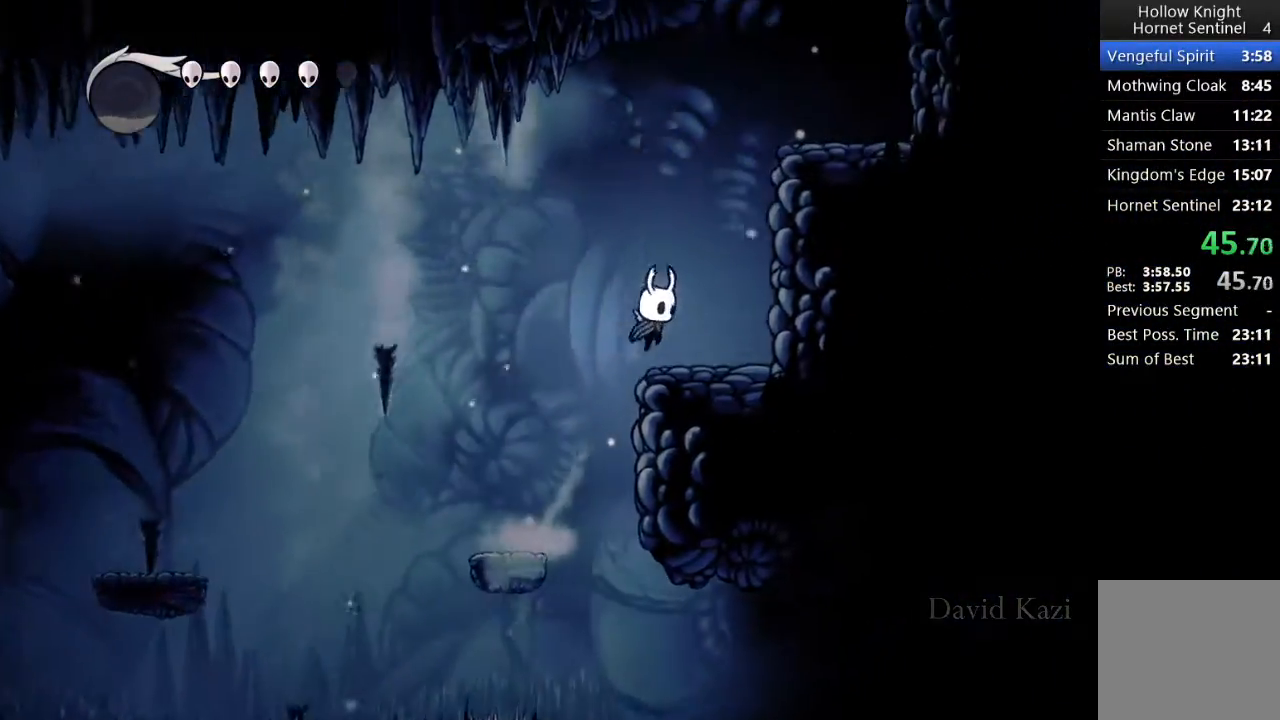
{"dt_ms": 500, "buttons": ["A", "DPAD_RIGHT"], "left_stick": "center", "events": [[133, "DPAD_RIGHT", "up"], [150, "A", "down"], [300, "DPAD_RIGHT", "down"]]}
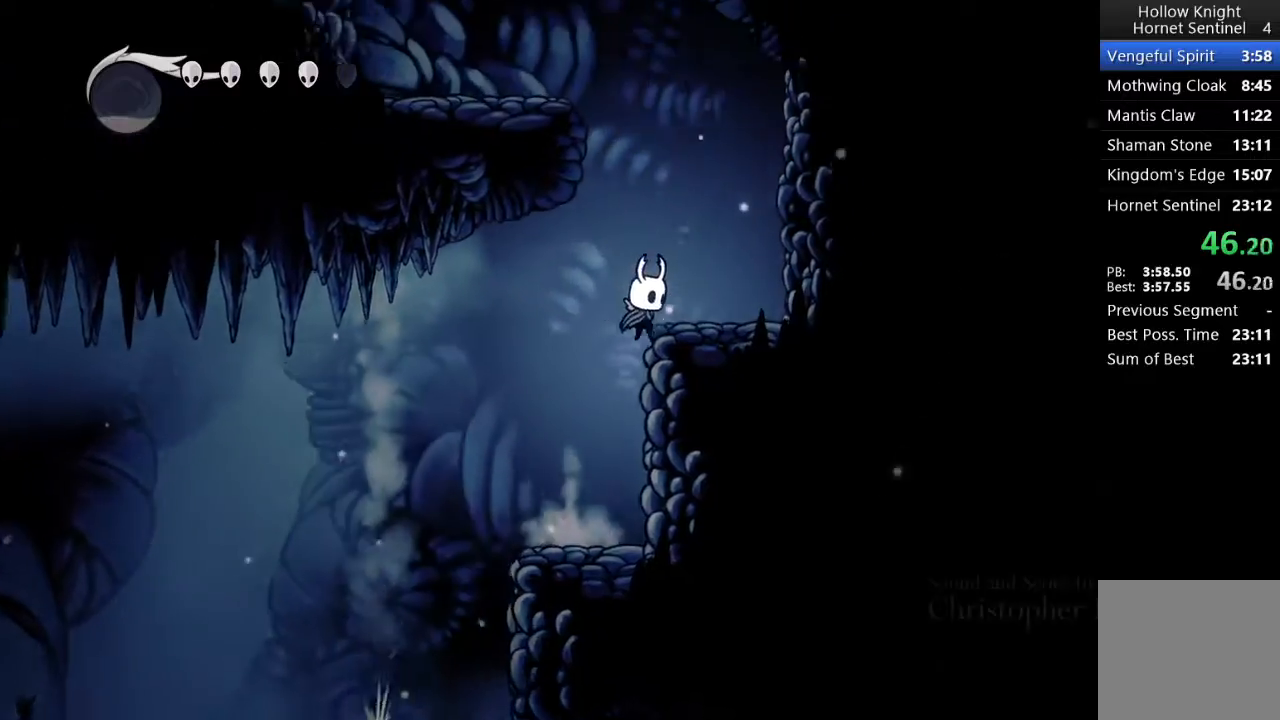
{"dt_ms": 500, "buttons": ["A", "DPAD_LEFT"], "left_stick": "center", "events": [[83, "A", "up"], [117, "DPAD_RIGHT", "up"], [217, "A", "down"], [250, "DPAD_LEFT", "down"]]}